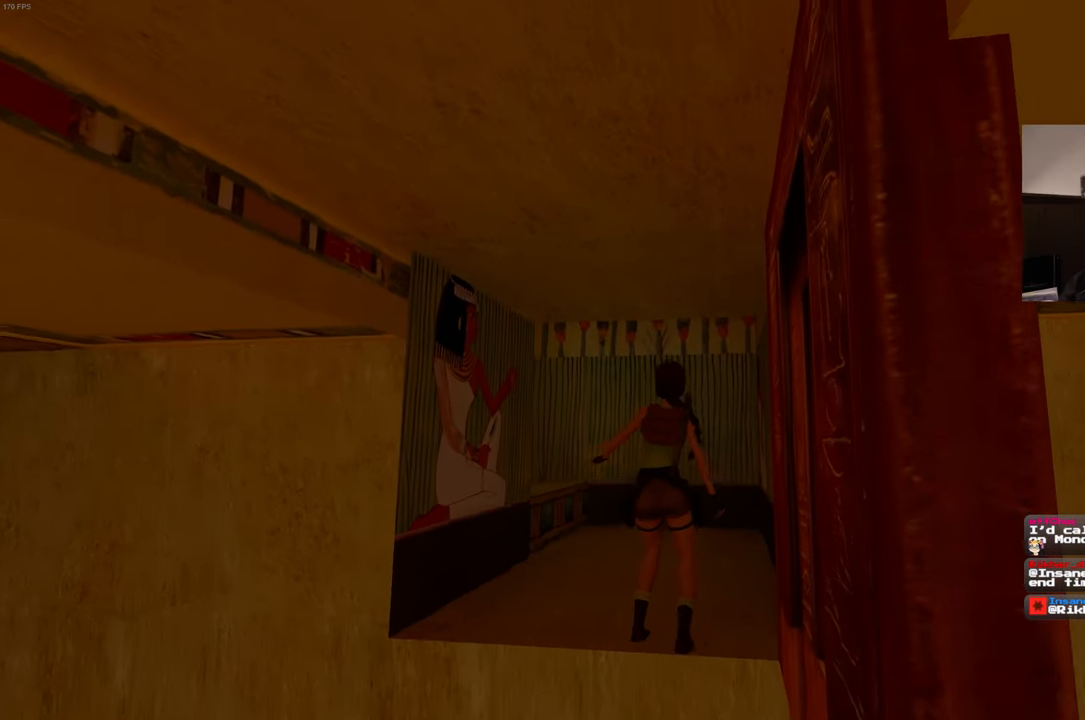
Gameplay with a controller (PlayStation layout); each line is a JSON object with the inputs held at the frame after it. "events" lists button and stick changes between this image and that frame as [ms after this image, input, new state], when the widget could be followed in between. Not read: L3 R3 START.
{"buttons": [], "left_stick": "up", "right_stick": "center", "events": []}
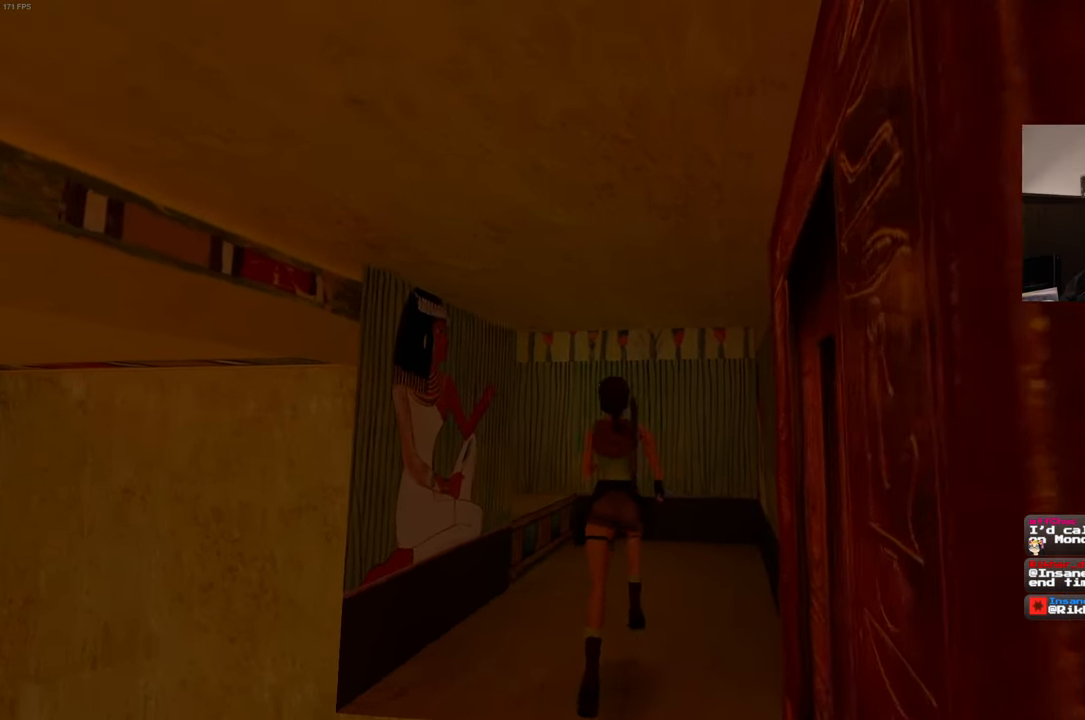
{"buttons": [], "left_stick": "up", "right_stick": "left", "events": [[250, "right_stick", "left"]]}
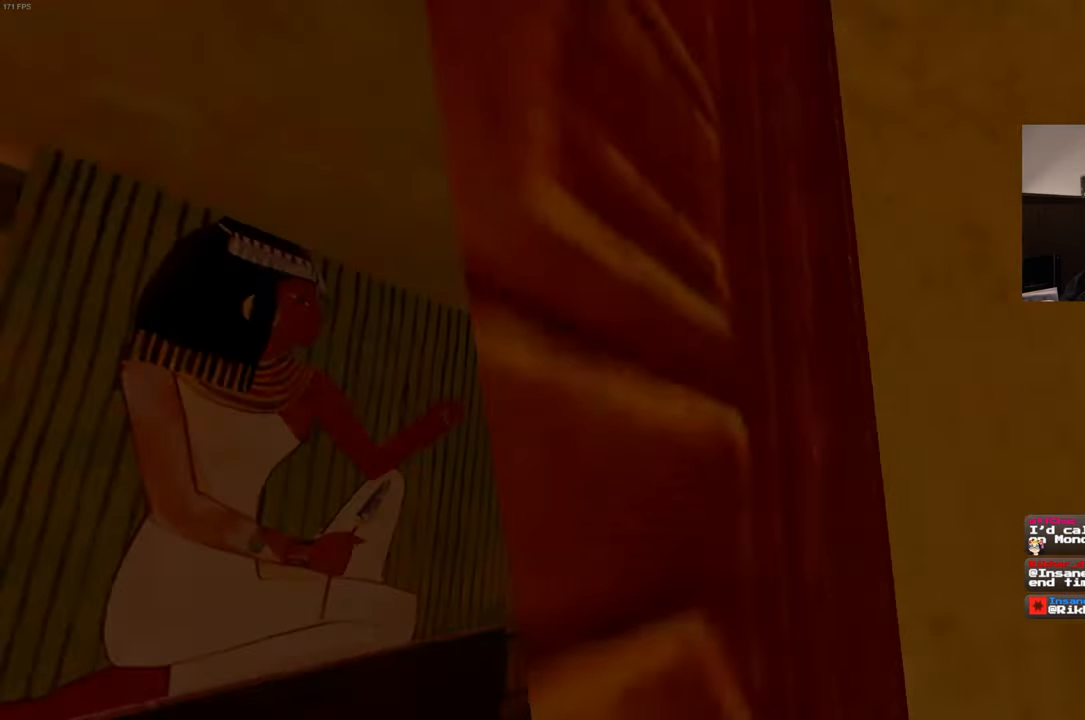
{"buttons": [], "left_stick": "up", "right_stick": "center", "events": [[150, "left_stick", "up-right"], [384, "left_stick", "up"], [400, "right_stick", "center"]]}
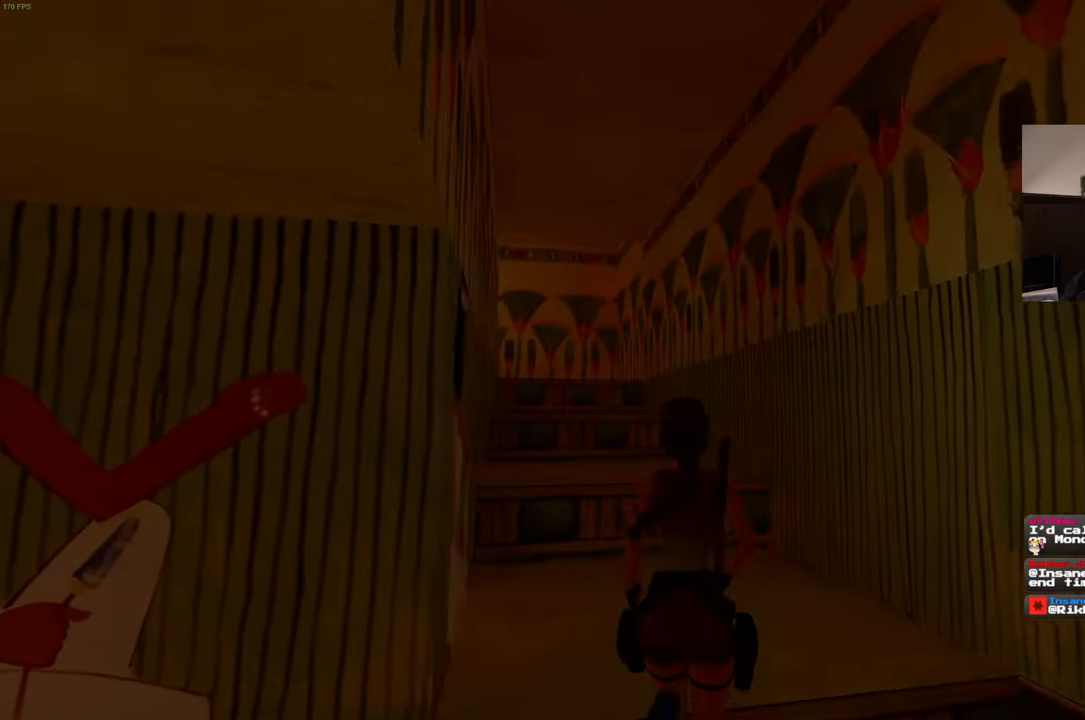
{"buttons": ["SQUARE"], "left_stick": "up", "right_stick": "center", "events": [[150, "SQUARE", "down"]]}
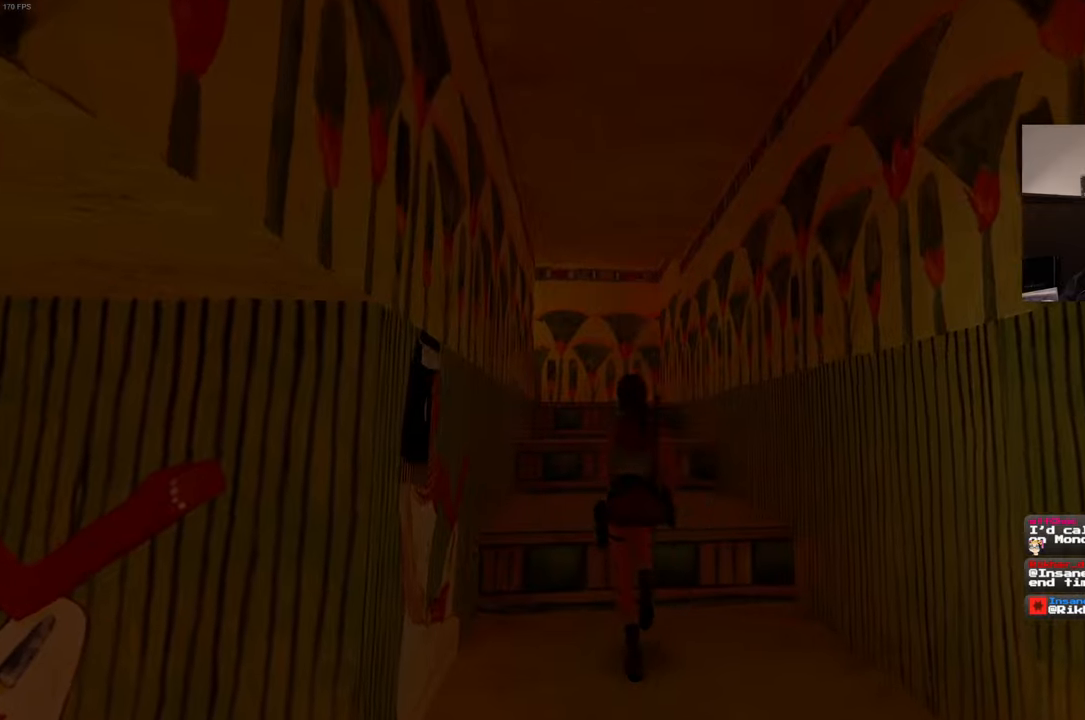
{"buttons": ["SQUARE"], "left_stick": "up", "right_stick": "center", "events": []}
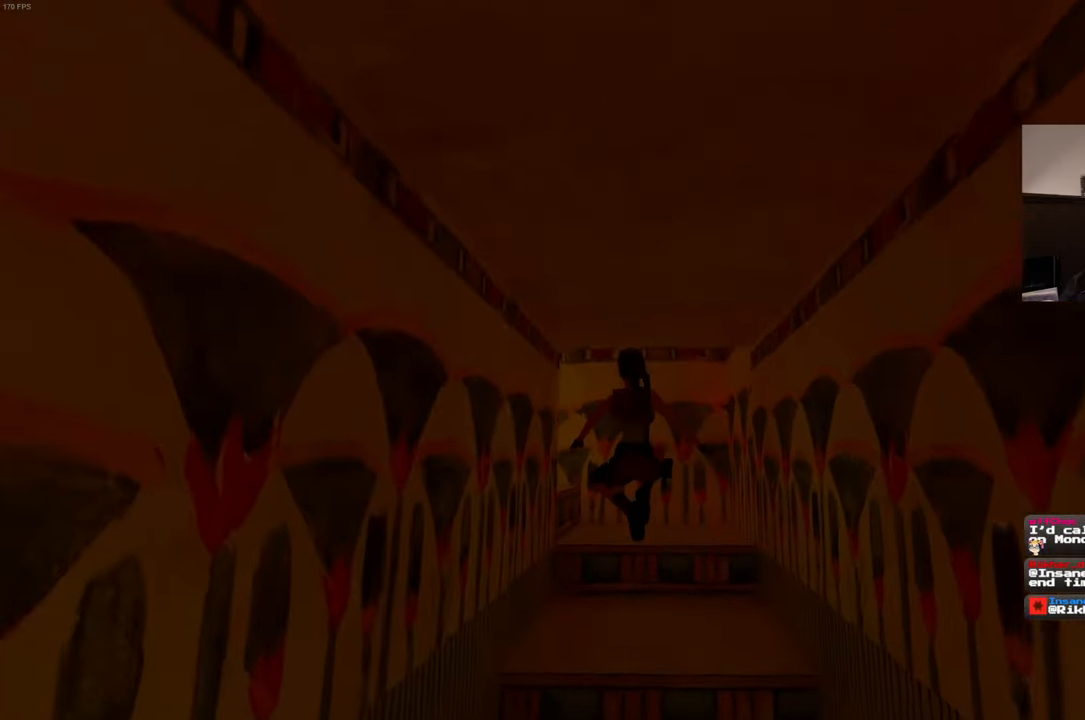
{"buttons": [], "left_stick": "up", "right_stick": "down-left", "events": [[133, "SQUARE", "up"], [350, "right_stick", "down-left"]]}
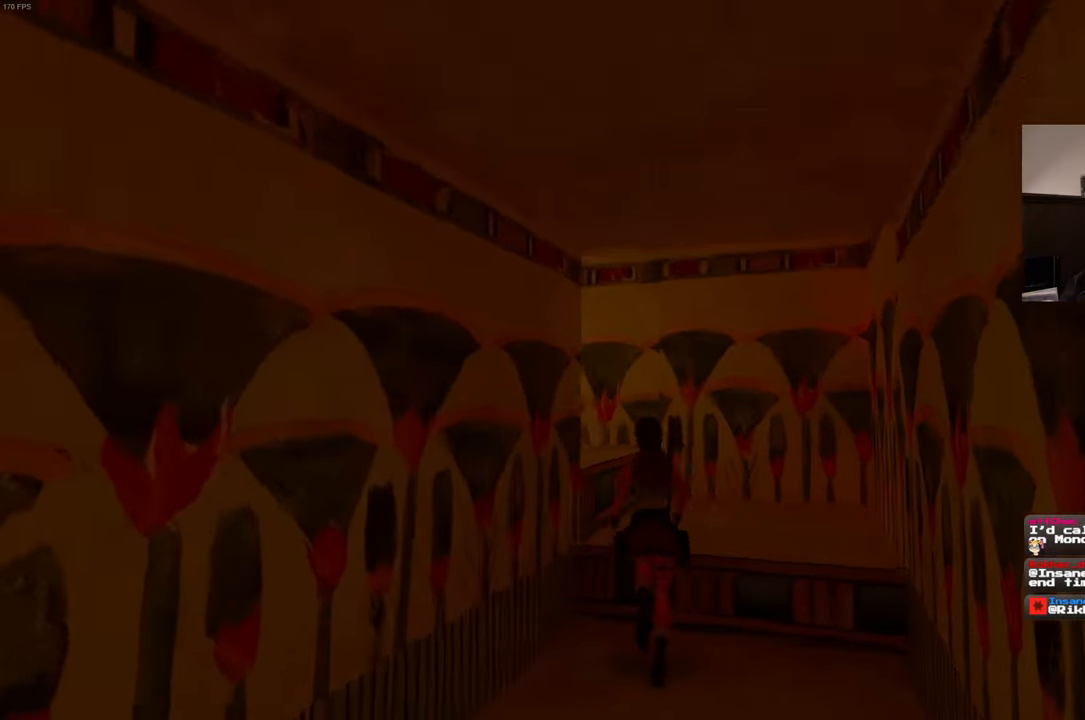
{"buttons": [], "left_stick": "up", "right_stick": "left", "events": [[33, "right_stick", "left"]]}
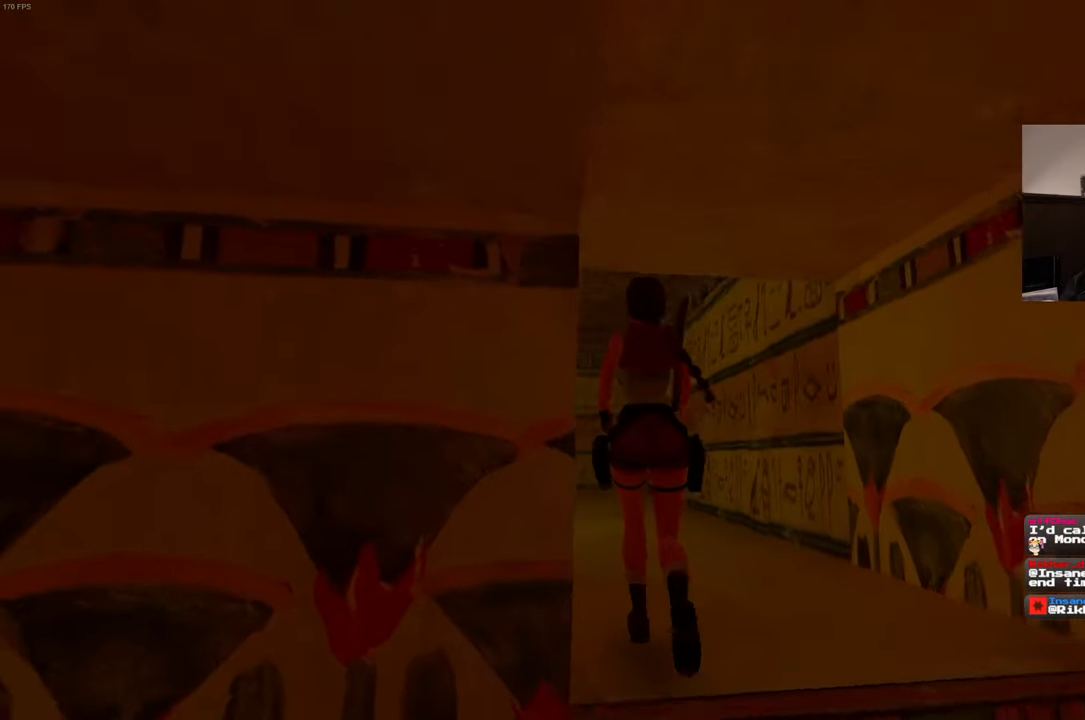
{"buttons": [], "left_stick": "up", "right_stick": "left", "events": [[33, "right_stick", "center"], [283, "right_stick", "left"]]}
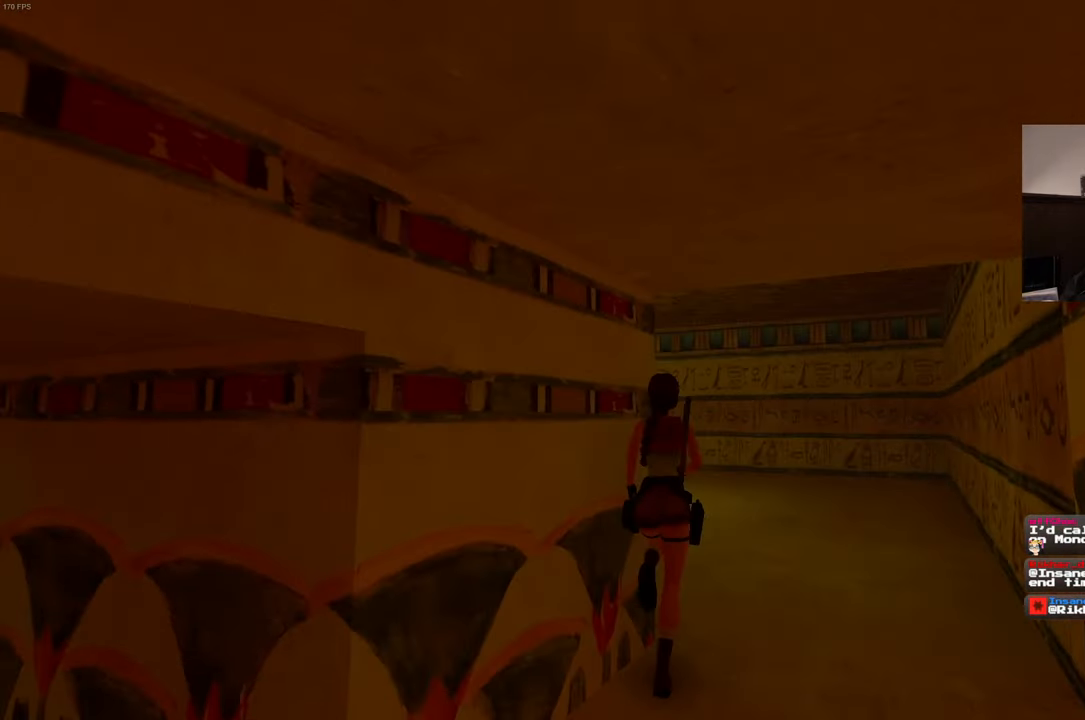
{"buttons": [], "left_stick": "up", "right_stick": "center", "events": [[433, "right_stick", "center"]]}
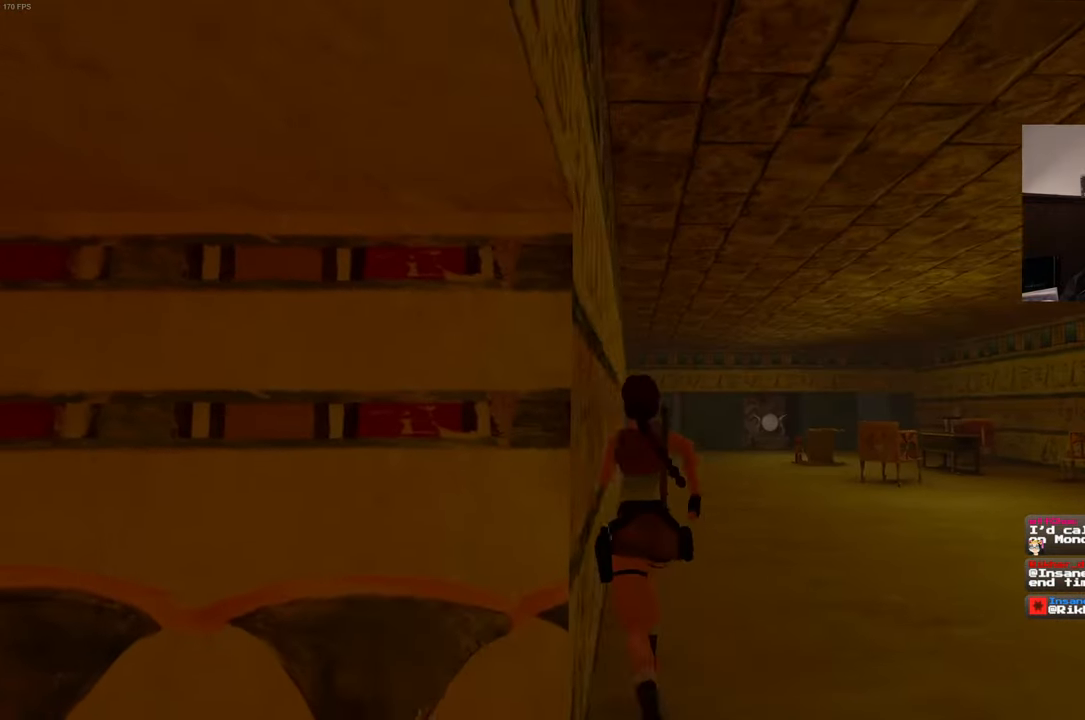
{"buttons": ["SQUARE"], "left_stick": "up", "right_stick": "center", "events": [[150, "SQUARE", "down"]]}
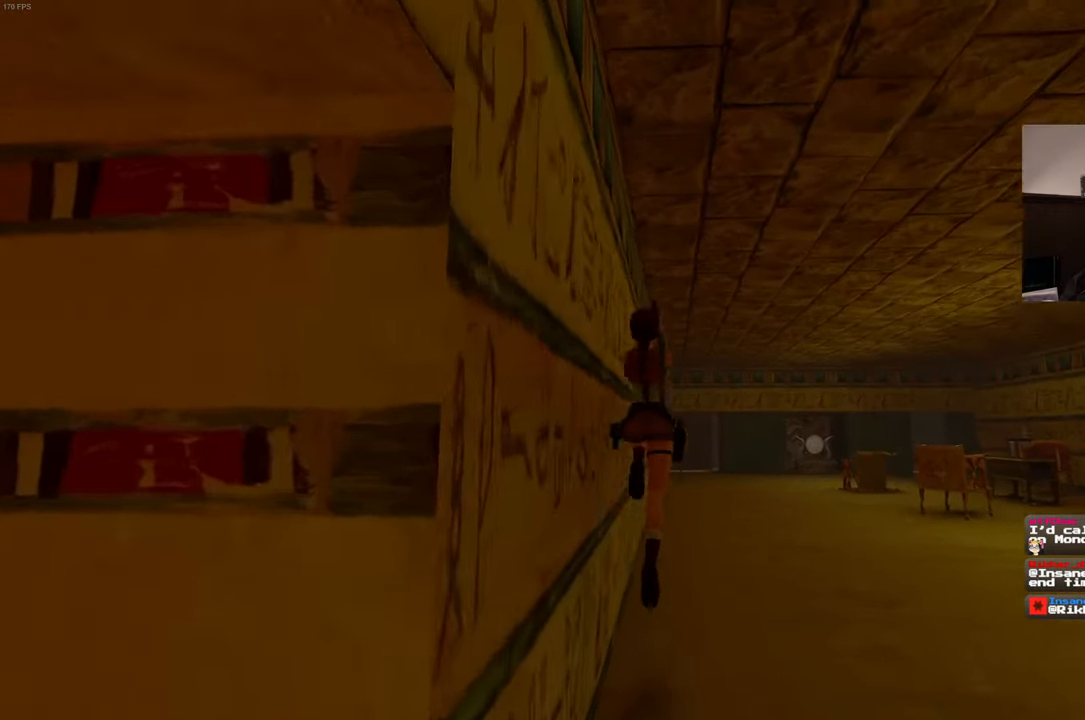
{"buttons": [], "left_stick": "up", "right_stick": "center", "events": [[133, "left_stick", "center"], [316, "SQUARE", "up"], [316, "left_stick", "up"]]}
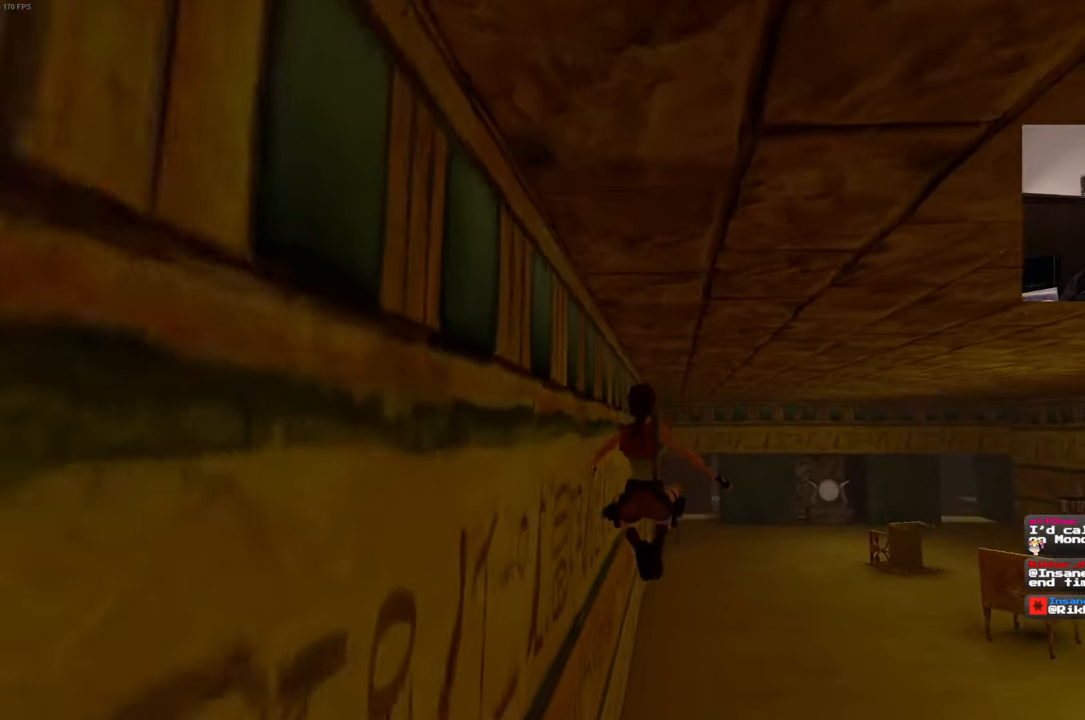
{"buttons": [], "left_stick": "up", "right_stick": "center", "events": [[50, "right_stick", "down-right"], [250, "right_stick", "center"]]}
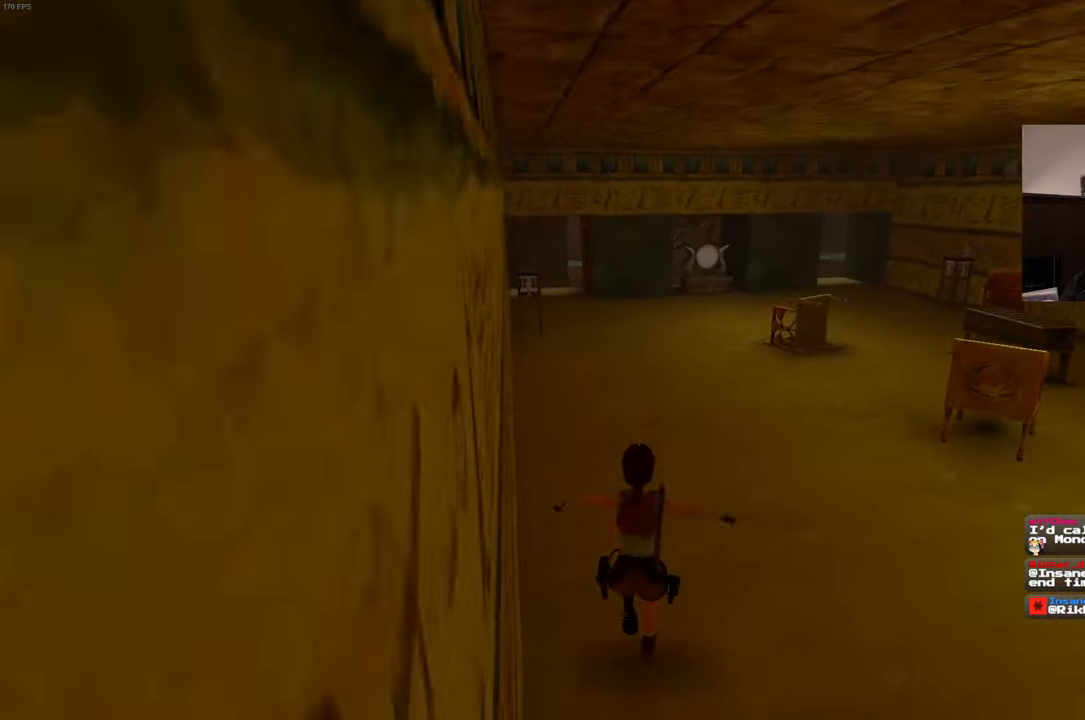
{"buttons": ["SQUARE"], "left_stick": "up-right", "right_stick": "center", "events": [[66, "SQUARE", "down"], [450, "left_stick", "up-right"]]}
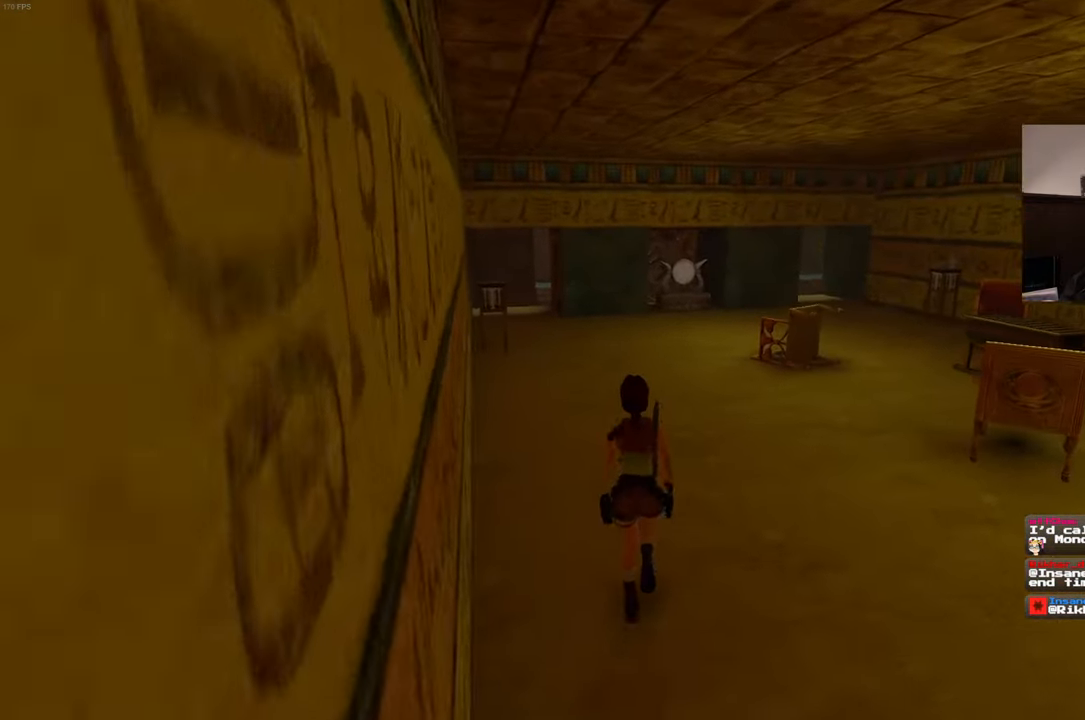
{"buttons": [], "left_stick": "up", "right_stick": "center", "events": [[150, "left_stick", "up"], [283, "SQUARE", "up"]]}
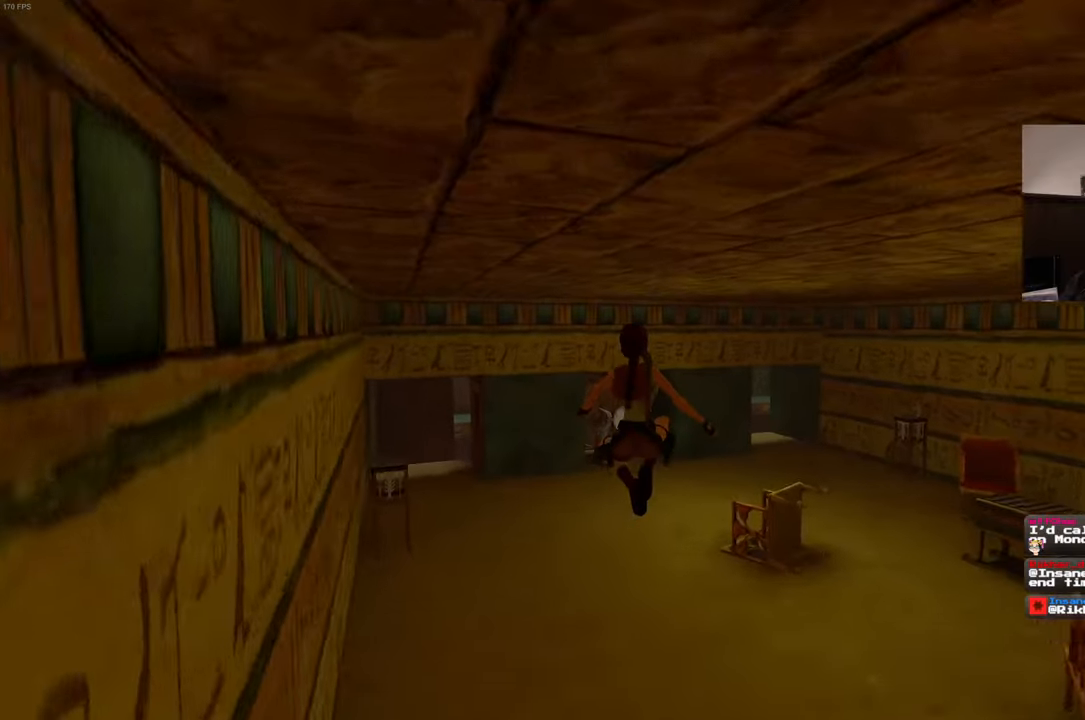
{"buttons": [], "left_stick": "up-right", "right_stick": "center", "events": [[350, "left_stick", "up-right"]]}
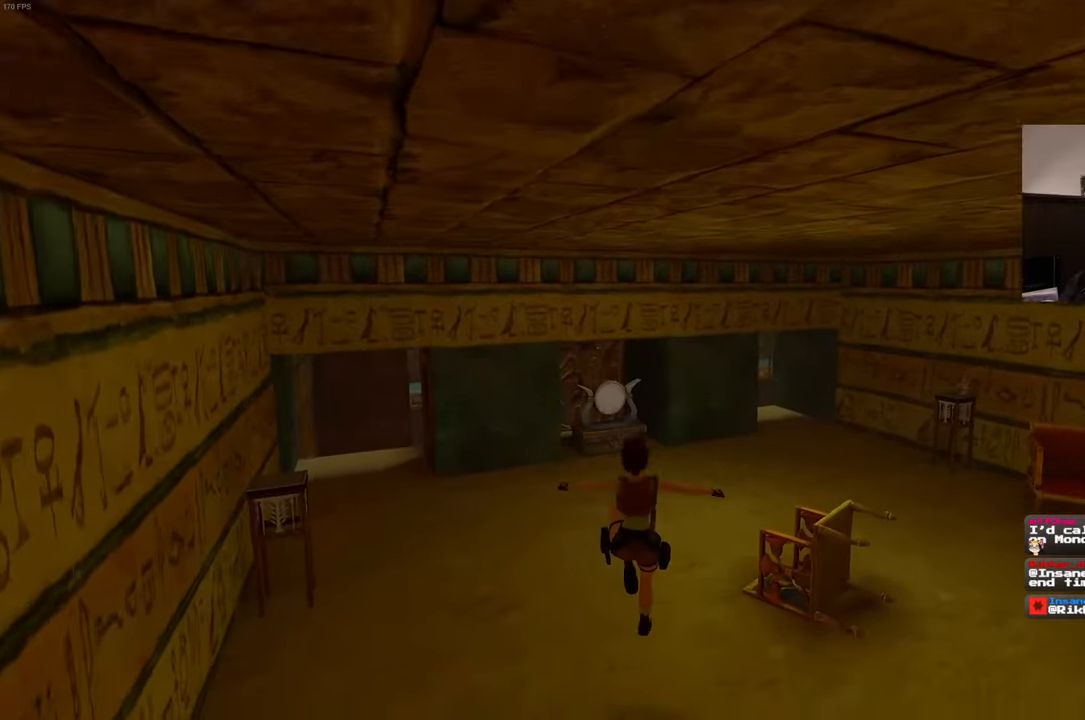
{"buttons": [], "left_stick": "up", "right_stick": "center", "events": [[33, "left_stick", "up"]]}
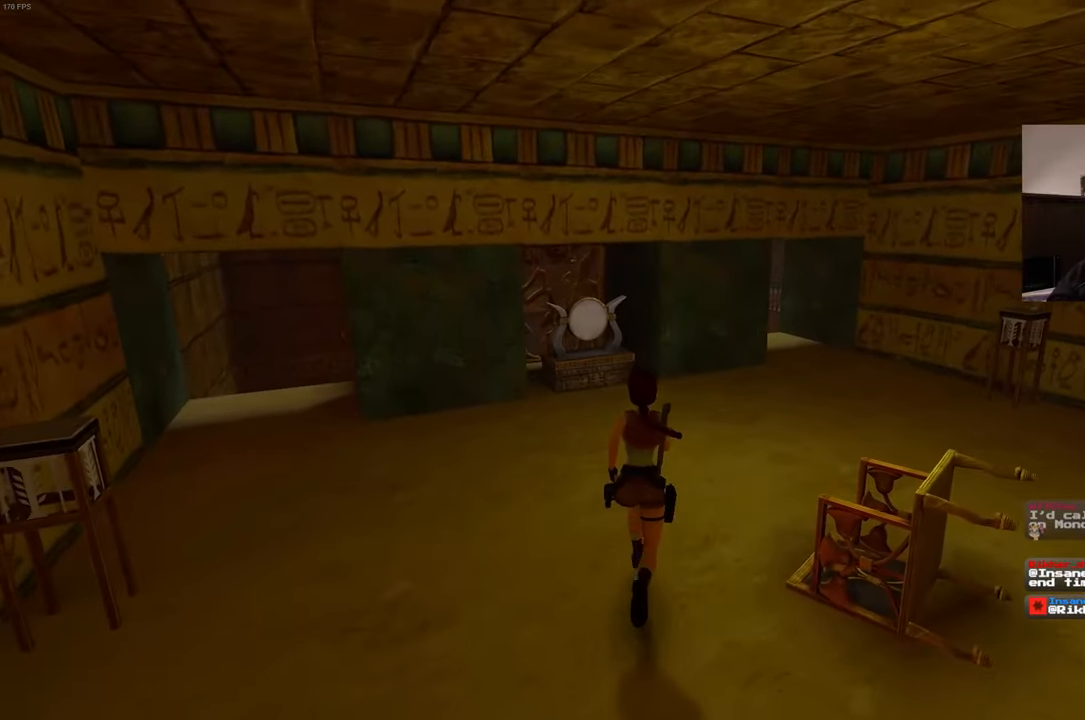
{"buttons": [], "left_stick": "up-right", "right_stick": "left", "events": [[17, "left_stick", "up-right"], [467, "right_stick", "left"]]}
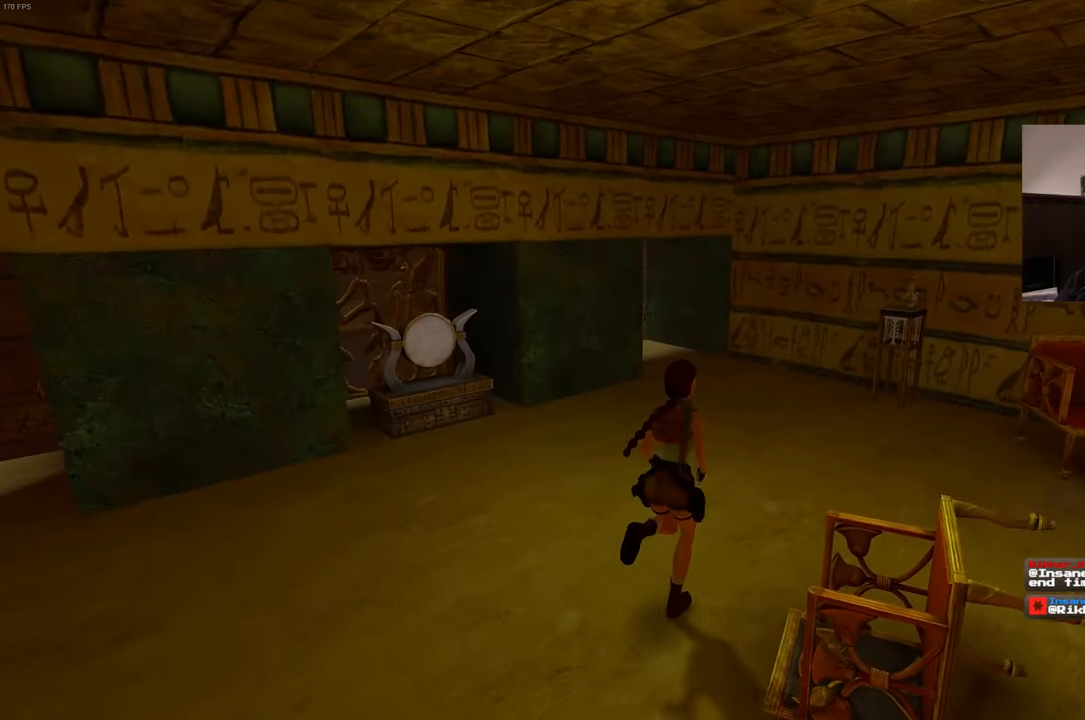
{"buttons": [], "left_stick": "up", "right_stick": "center", "events": [[117, "right_stick", "center"], [450, "left_stick", "up"]]}
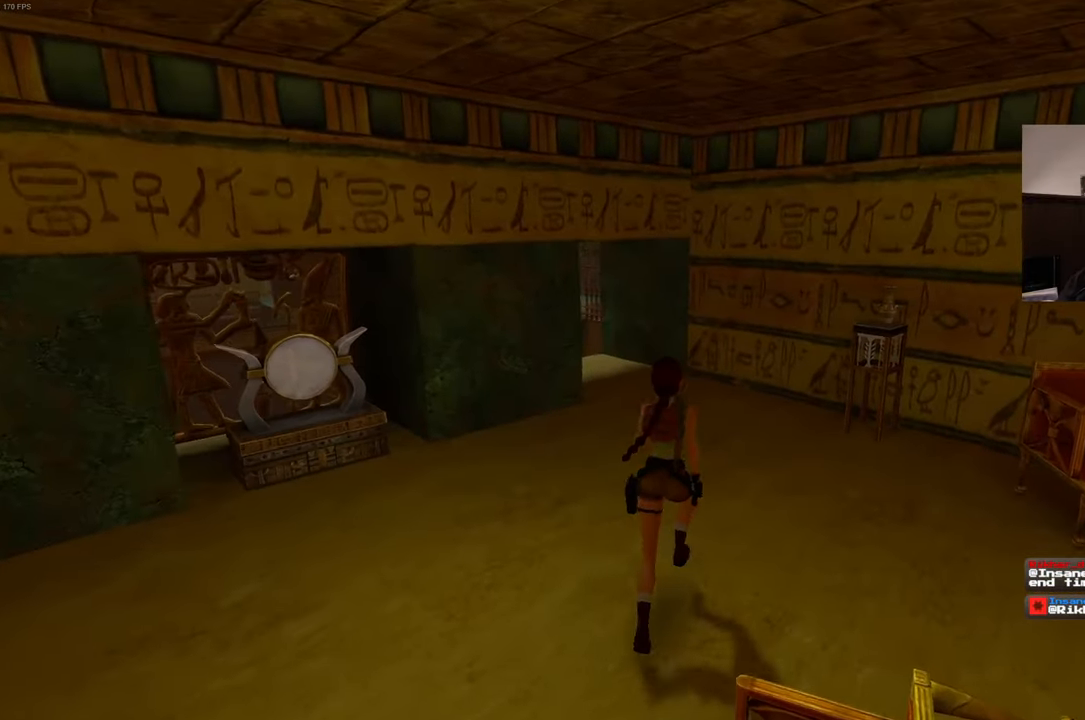
{"buttons": [], "left_stick": "up-right", "right_stick": "center", "events": [[17, "right_stick", "left"], [67, "left_stick", "up-right"], [483, "right_stick", "center"]]}
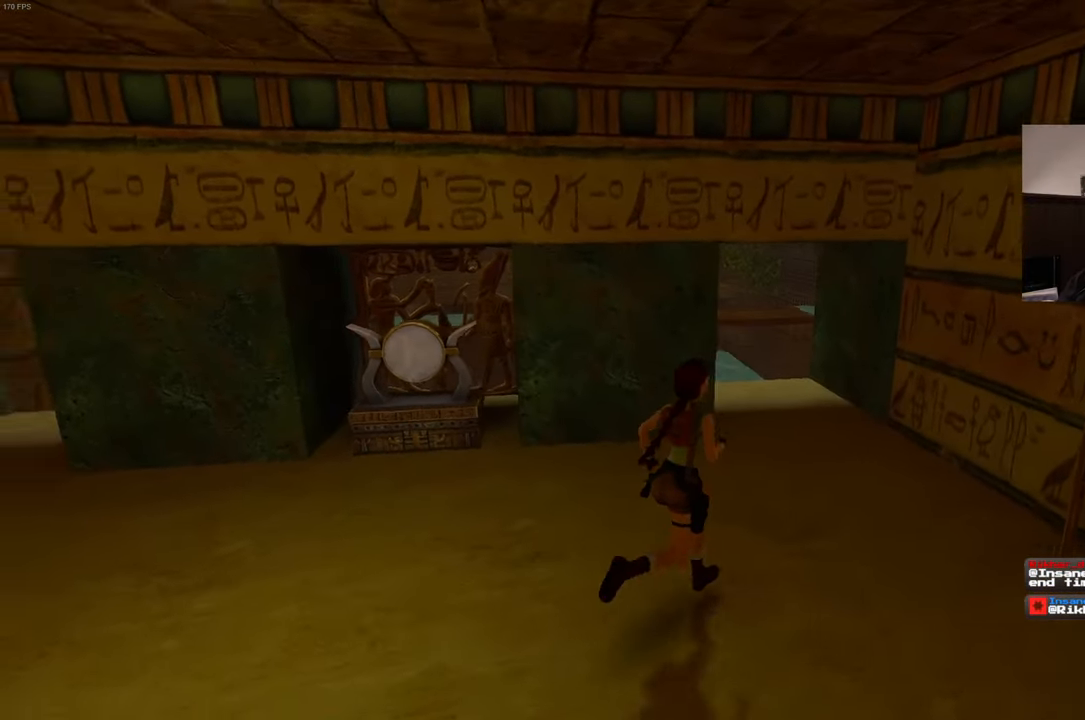
{"buttons": [], "left_stick": "up-right", "right_stick": "center", "events": [[283, "right_stick", "left"], [433, "right_stick", "center"]]}
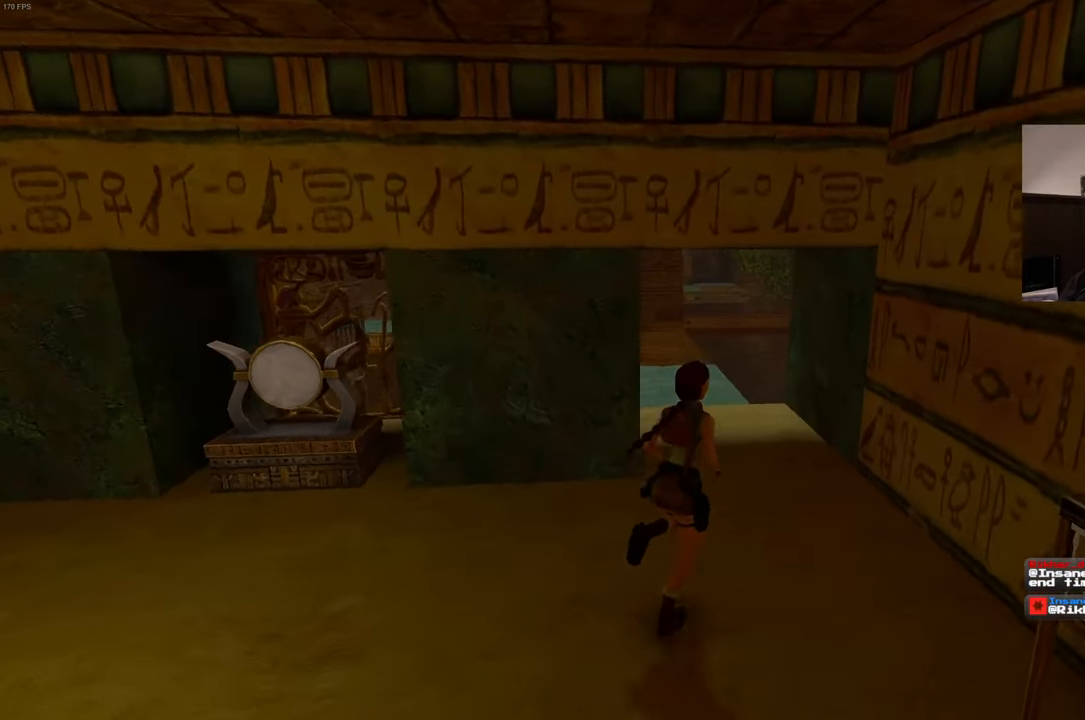
{"buttons": [], "left_stick": "up", "right_stick": "center", "events": [[383, "left_stick", "up"]]}
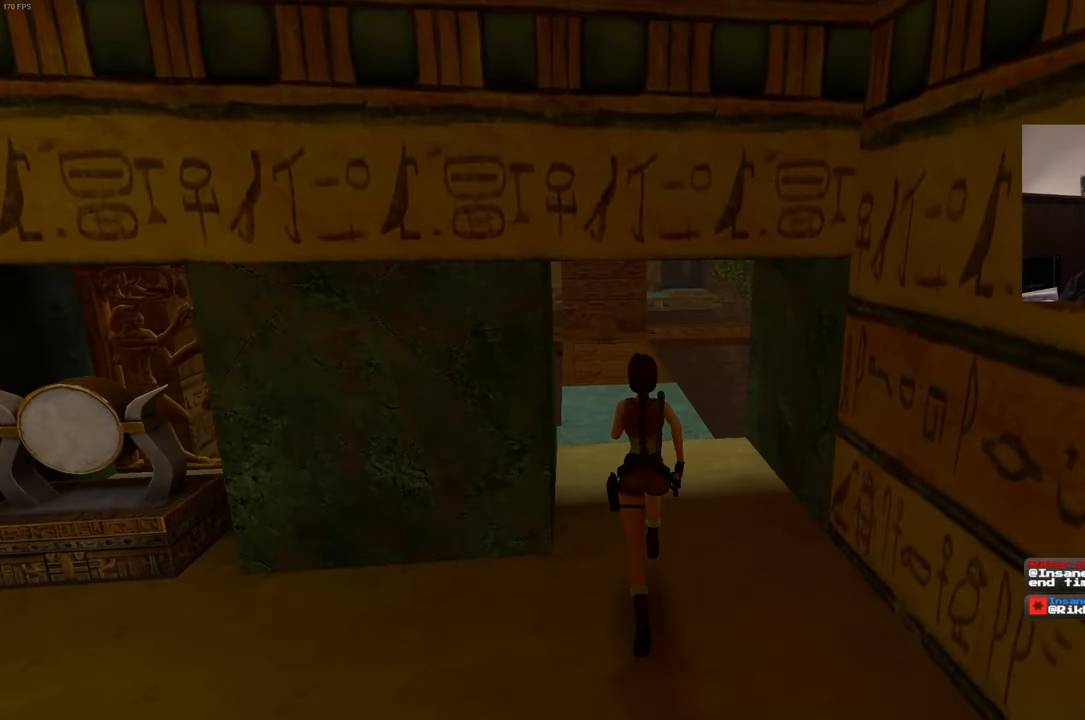
{"buttons": [], "left_stick": "up-right", "right_stick": "center", "events": [[367, "right_stick", "left"], [400, "left_stick", "up-right"], [467, "right_stick", "center"]]}
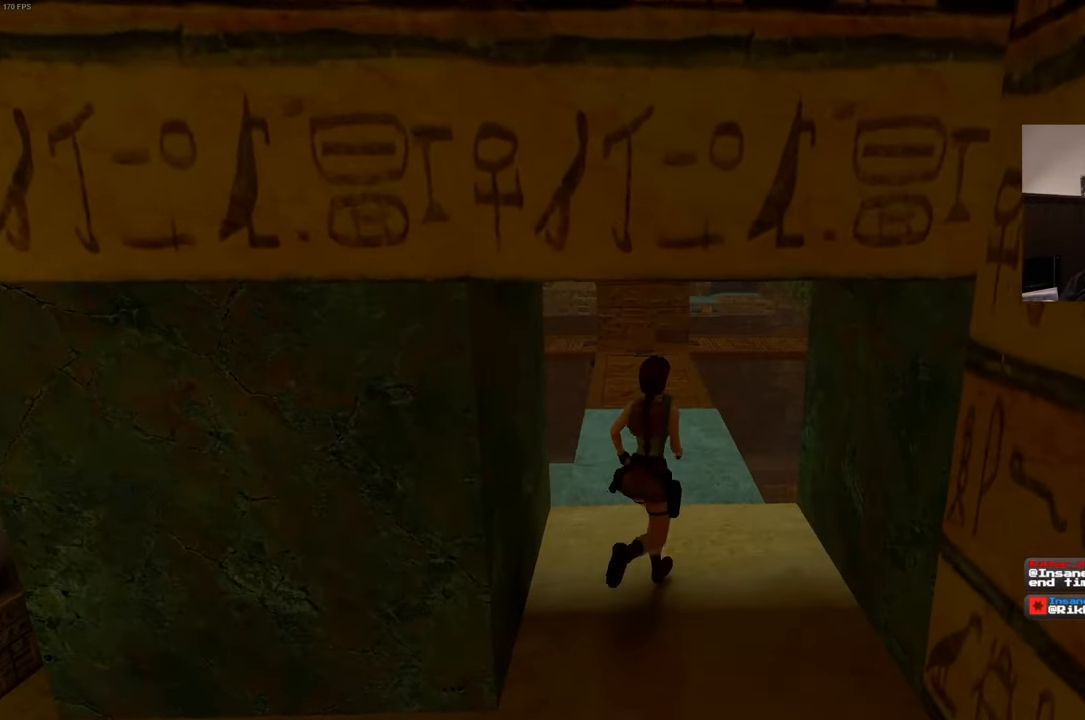
{"buttons": [], "left_stick": "up", "right_stick": "center", "events": [[117, "left_stick", "up"]]}
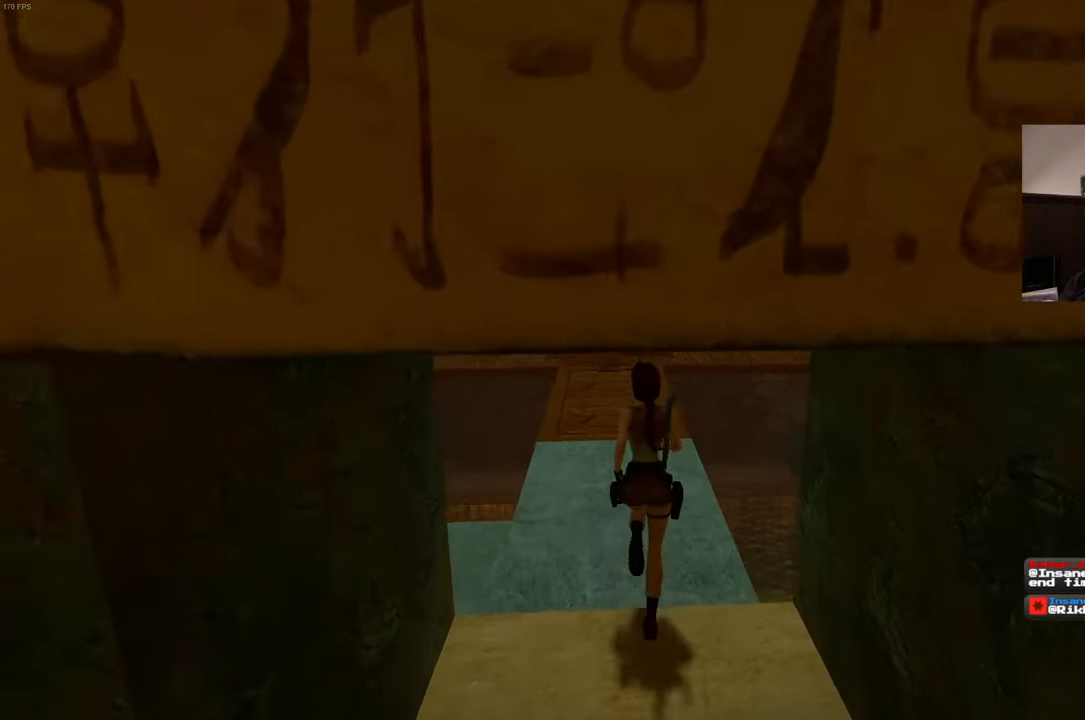
{"buttons": [], "left_stick": "up", "right_stick": "center", "events": []}
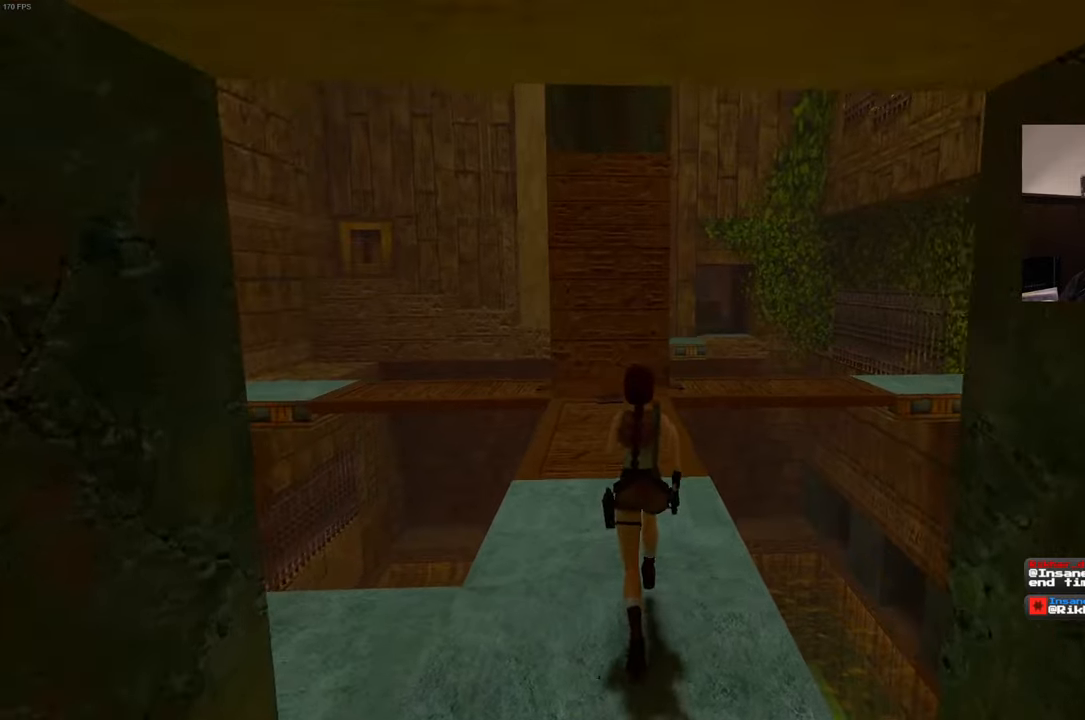
{"buttons": [], "left_stick": "up-right", "right_stick": "down-left", "events": [[267, "right_stick", "down-left"], [450, "left_stick", "up-right"]]}
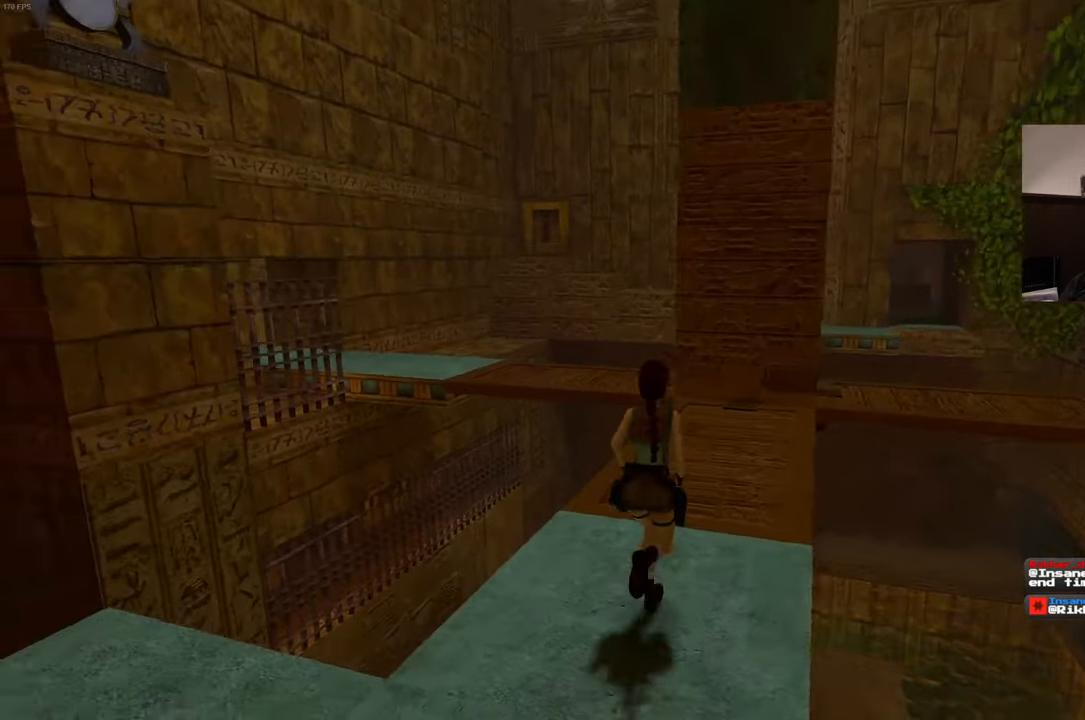
{"buttons": [], "left_stick": "up", "right_stick": "center", "events": [[100, "right_stick", "center"], [234, "left_stick", "up"]]}
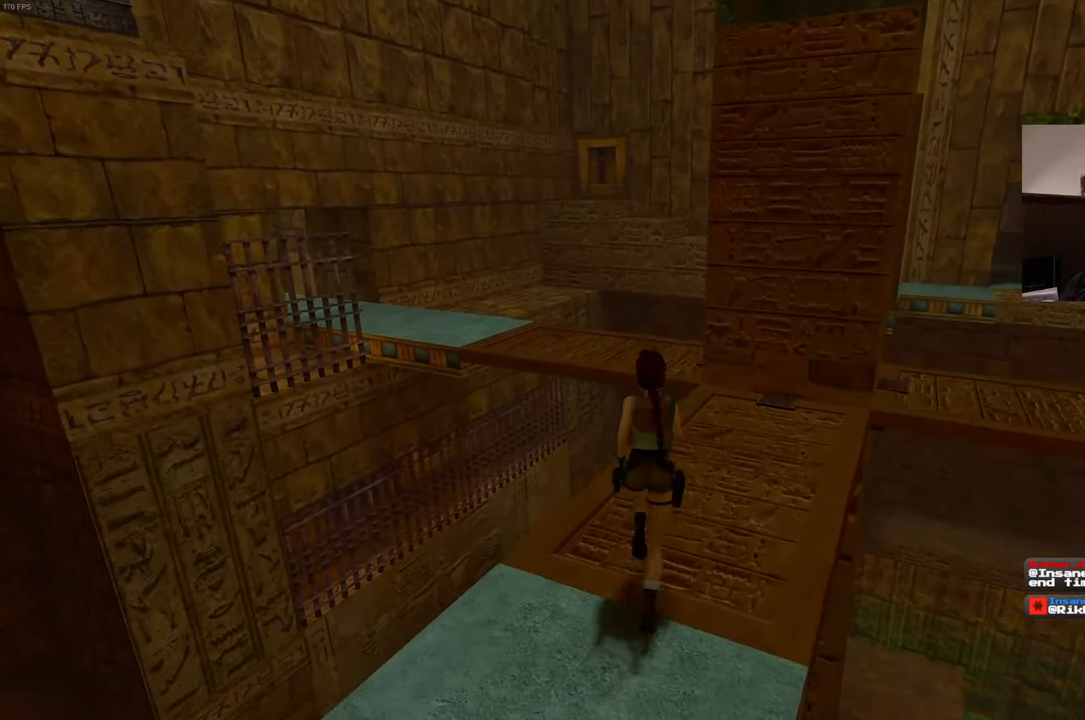
{"buttons": [], "left_stick": "up", "right_stick": "center", "events": [[134, "SQUARE", "down"], [484, "SQUARE", "up"]]}
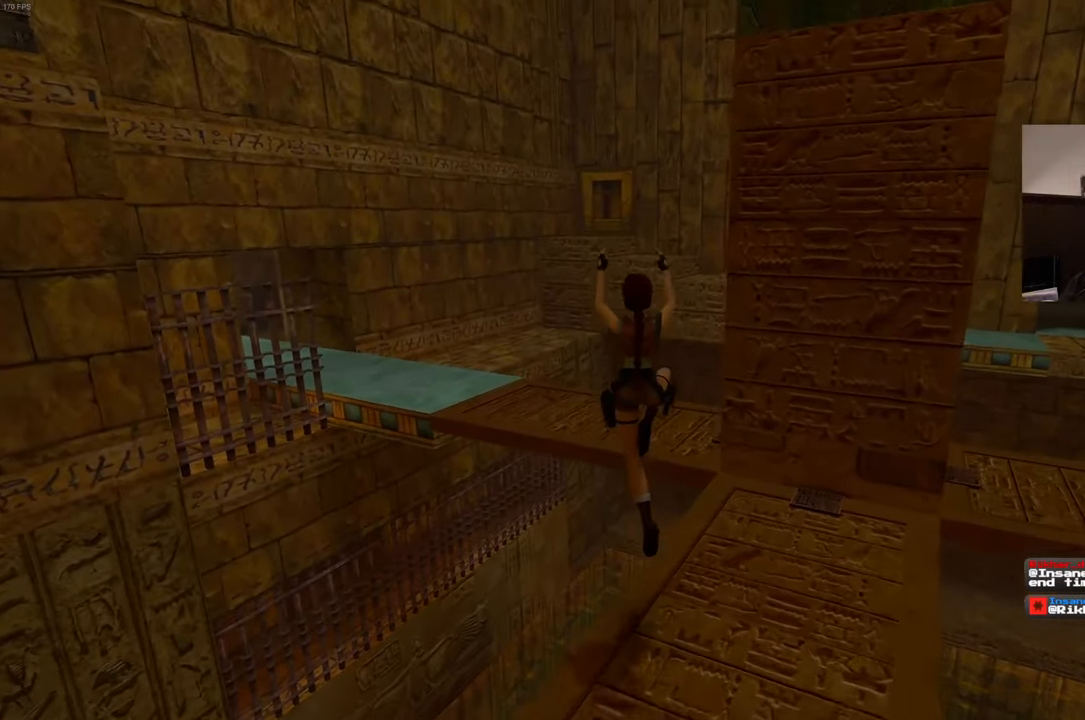
{"buttons": [], "left_stick": "up", "right_stick": "center", "events": [[100, "right_stick", "down-left"], [367, "right_stick", "center"]]}
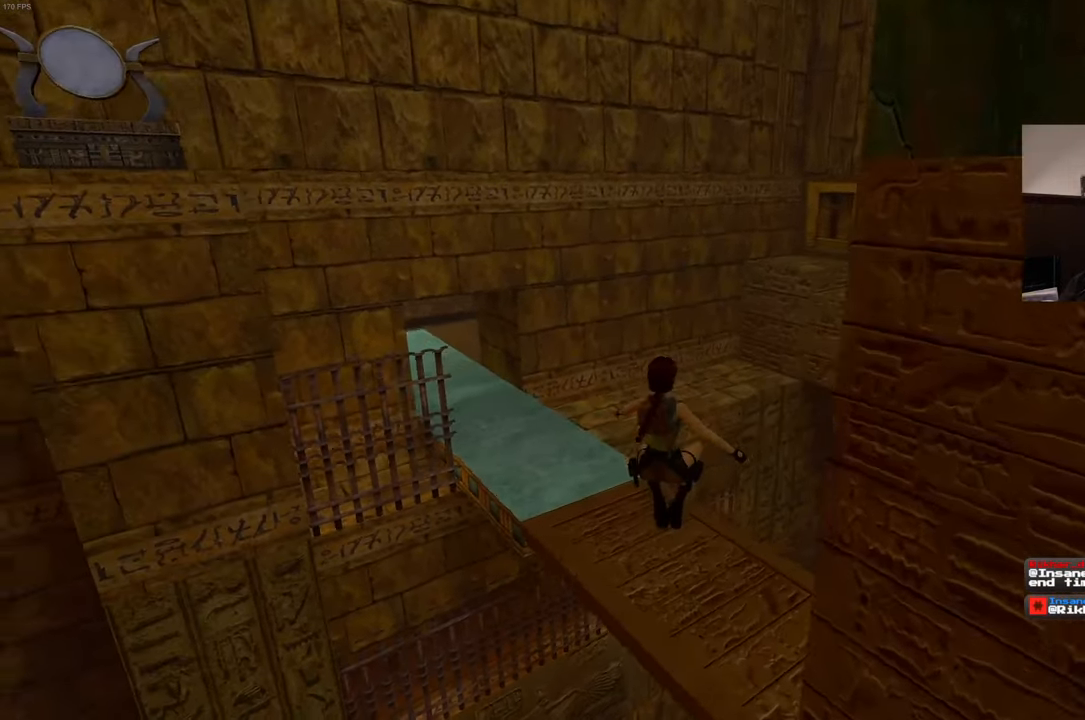
{"buttons": [], "left_stick": "up-left", "right_stick": "center", "events": [[184, "left_stick", "up-left"]]}
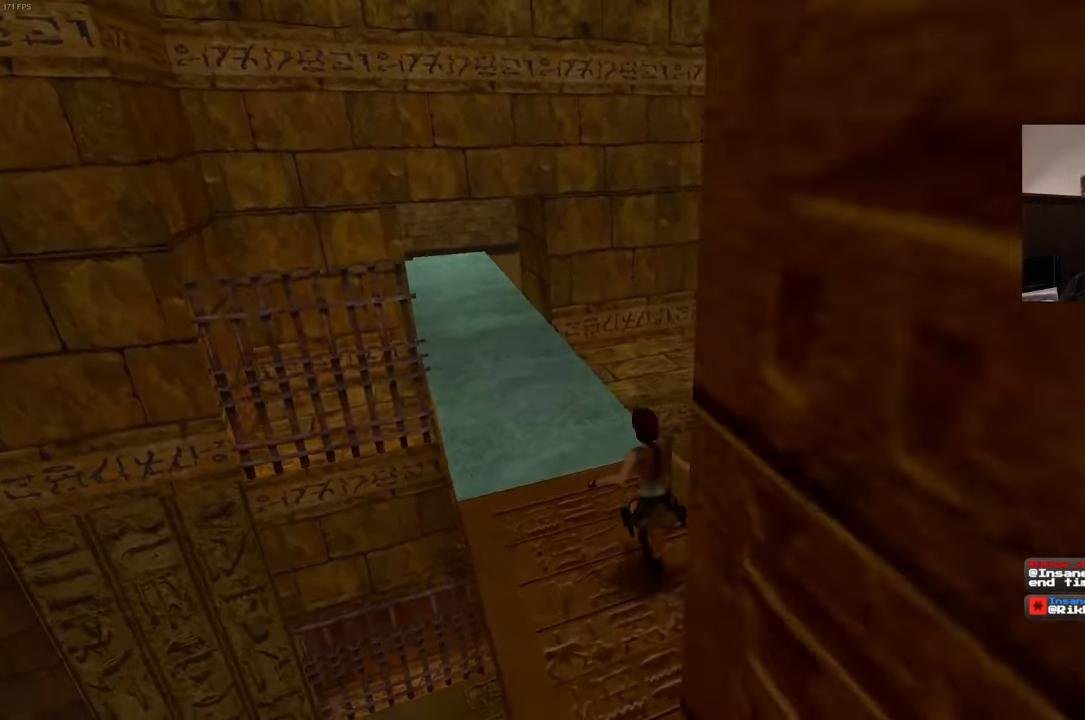
{"buttons": [], "left_stick": "up", "right_stick": "center", "events": [[367, "left_stick", "up"]]}
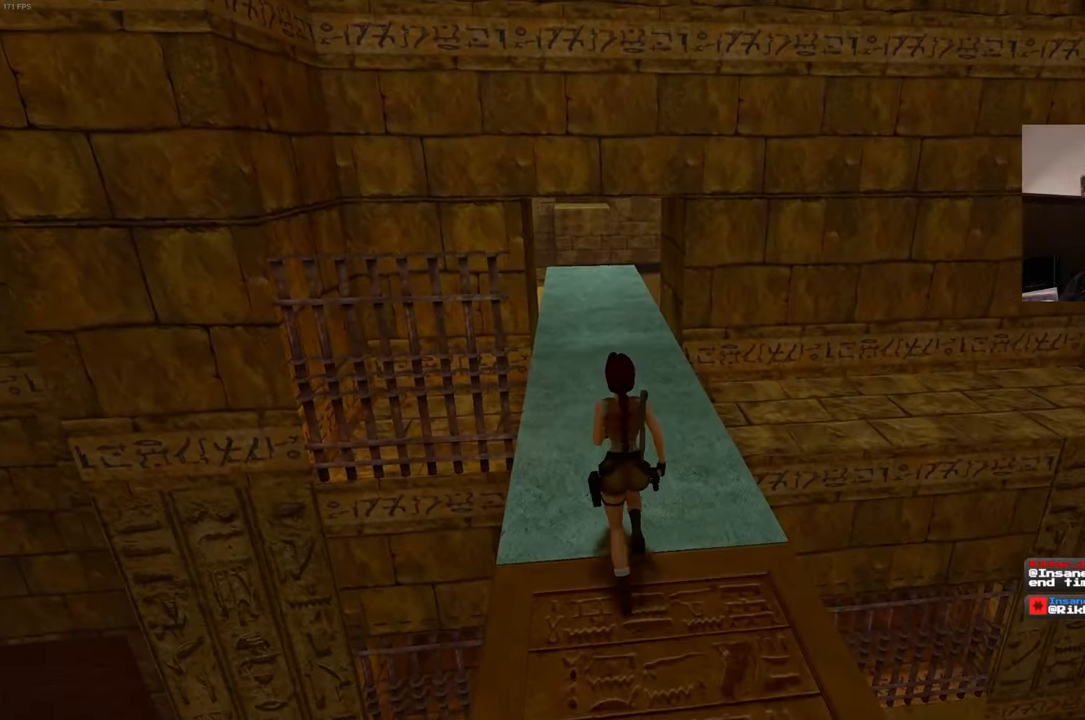
{"buttons": [], "left_stick": "up", "right_stick": "center", "events": [[100, "right_stick", "down-right"], [217, "right_stick", "center"]]}